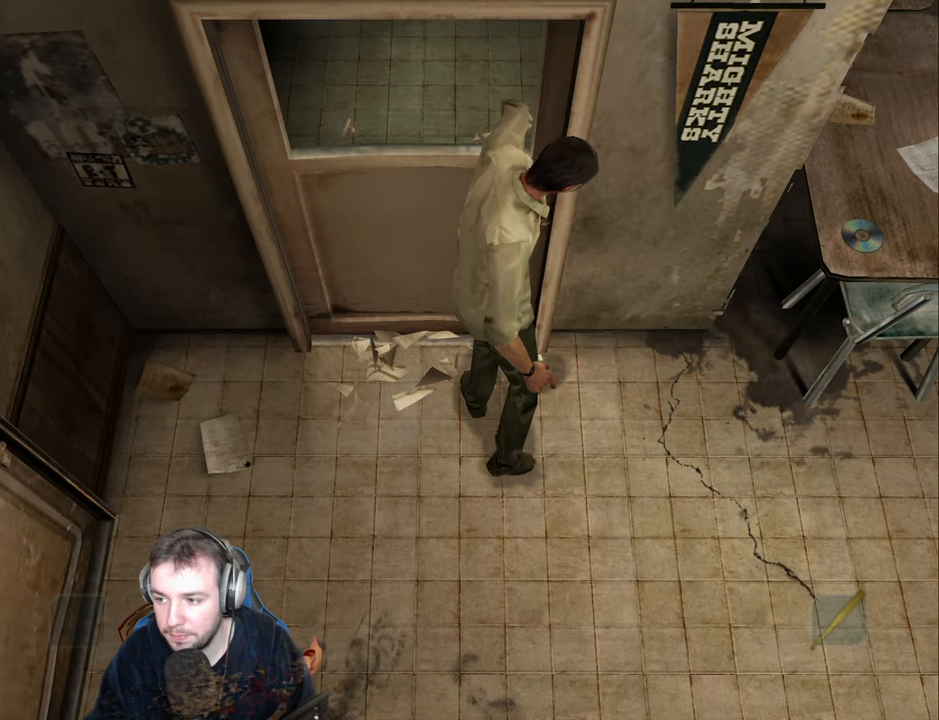
Gameplay with keyboard; each line is a JSON object with the keys held at the frame after it. "events" lists presses ("down") and releases ("up") of "a", "backspace", "ctrl_l", "ctrl_r", "d", "down", "e", "escape", "f", "left", "num2", "num4", "num6", "num8", "p", "q", "r", "return", "right", "s", "shift", "space", "up" and "w" between this image and that frame as [ms after this image, input, new state], when the widget could be followed in between. No other keys are recorded. Mouse input is not recorded.
{"keys": ["w"], "events": []}
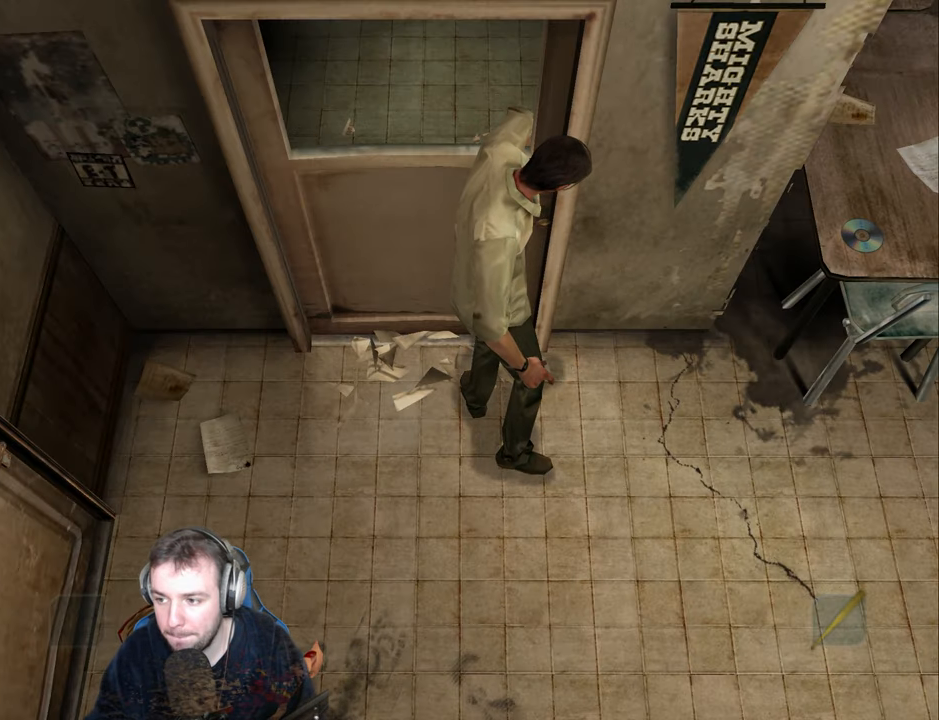
{"keys": [], "events": [[300, "w", "up"]]}
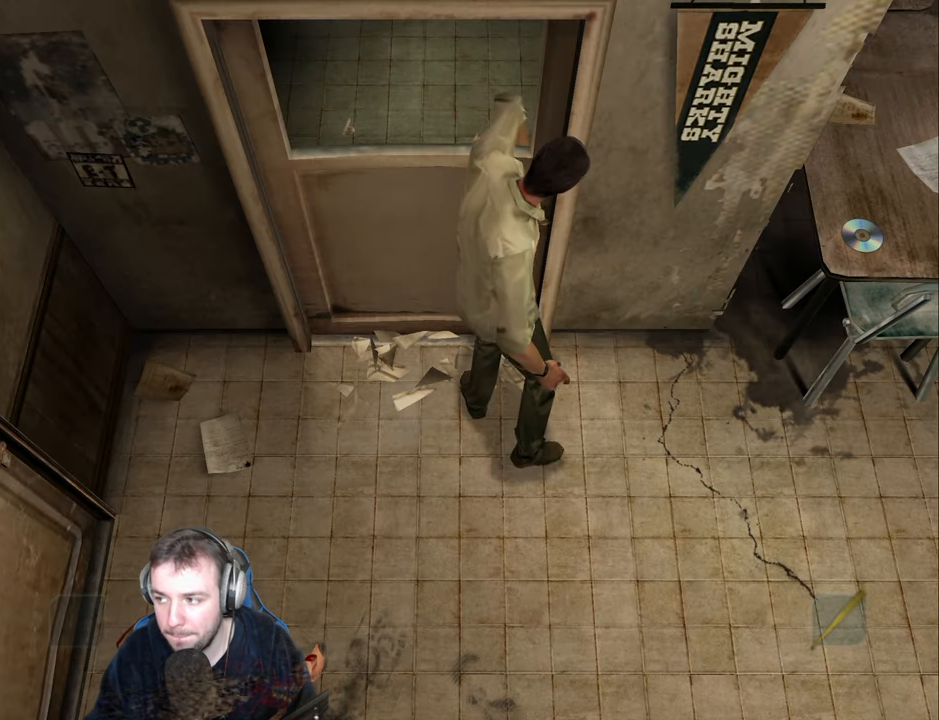
{"keys": [], "events": []}
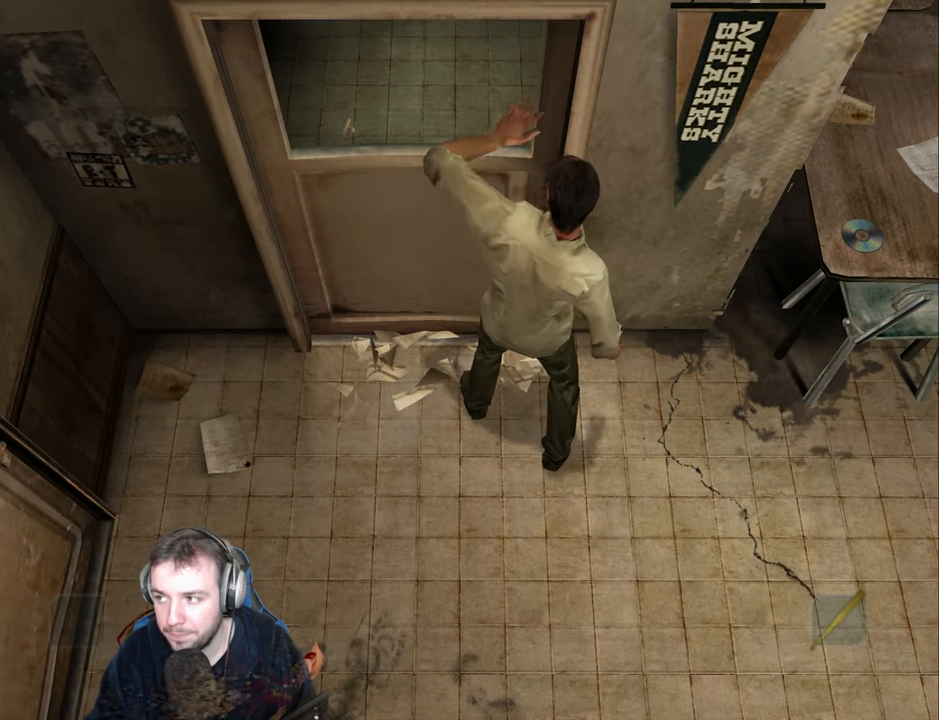
{"keys": [], "events": []}
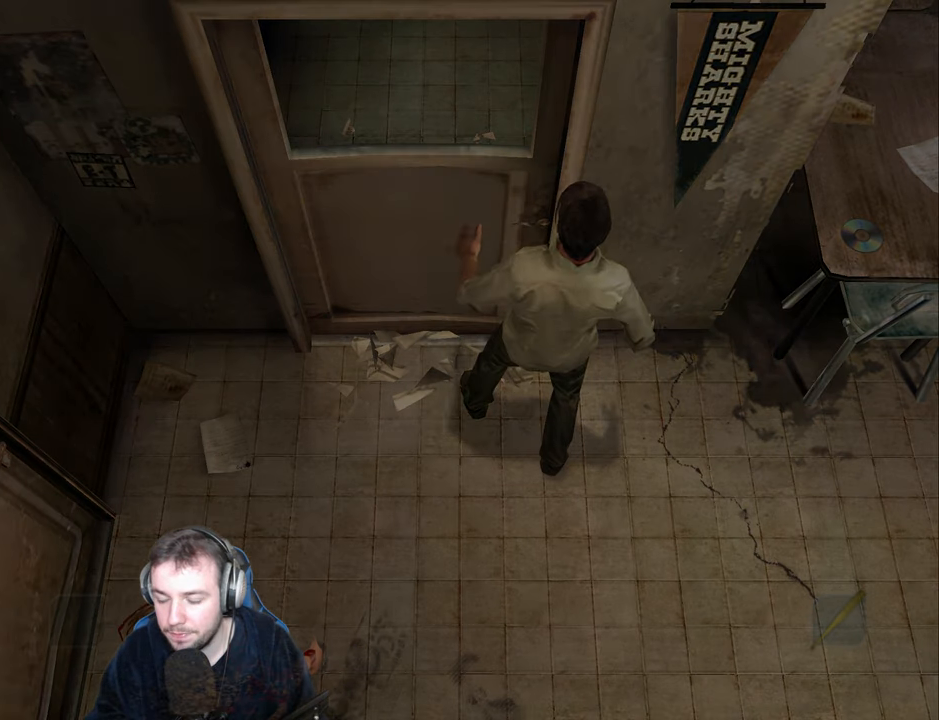
{"keys": [], "events": []}
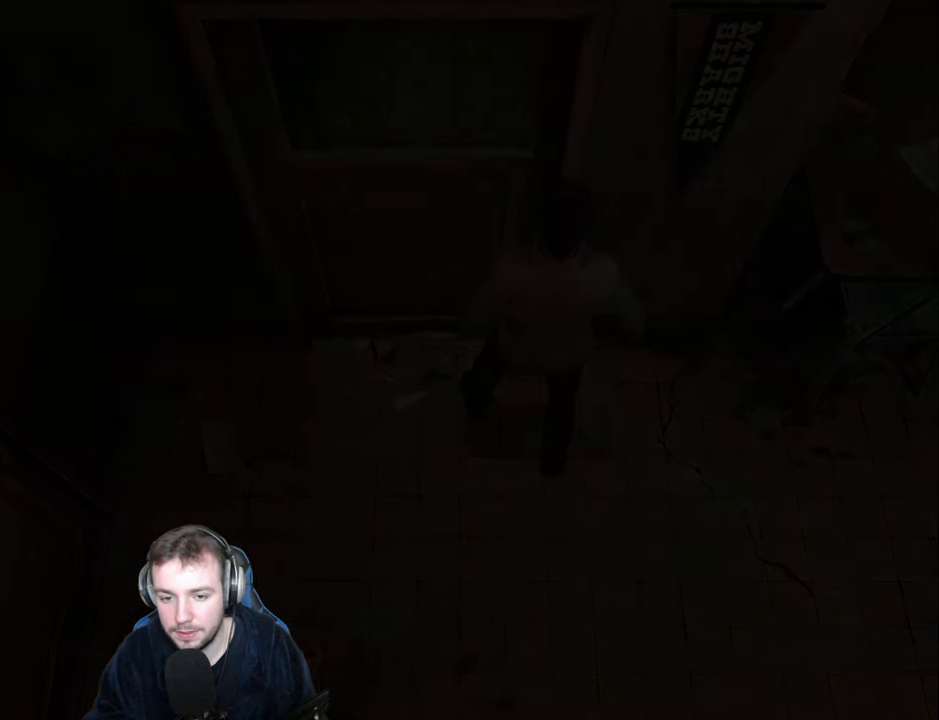
{"keys": ["a", "f", "w"], "events": [[367, "return", "down"], [384, "w", "down"], [400, "f", "down"], [417, "return", "up"], [434, "a", "down"]]}
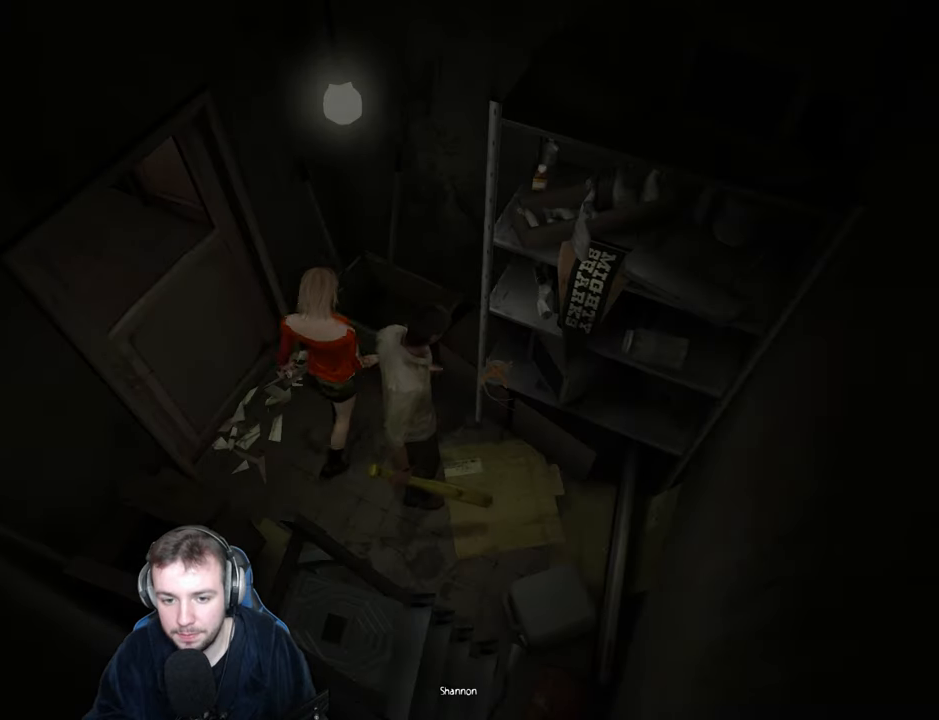
{"keys": [], "events": [[67, "f", "up"], [100, "w", "up"], [134, "return", "down"], [217, "return", "up"], [334, "w", "down"], [384, "a", "up"], [467, "w", "up"]]}
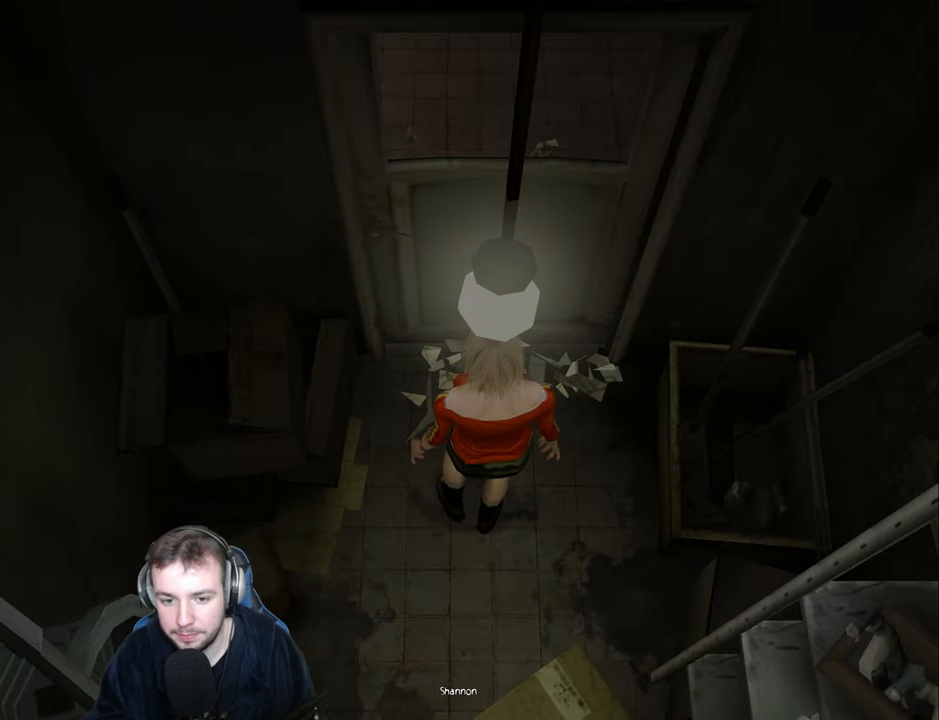
{"keys": [], "events": []}
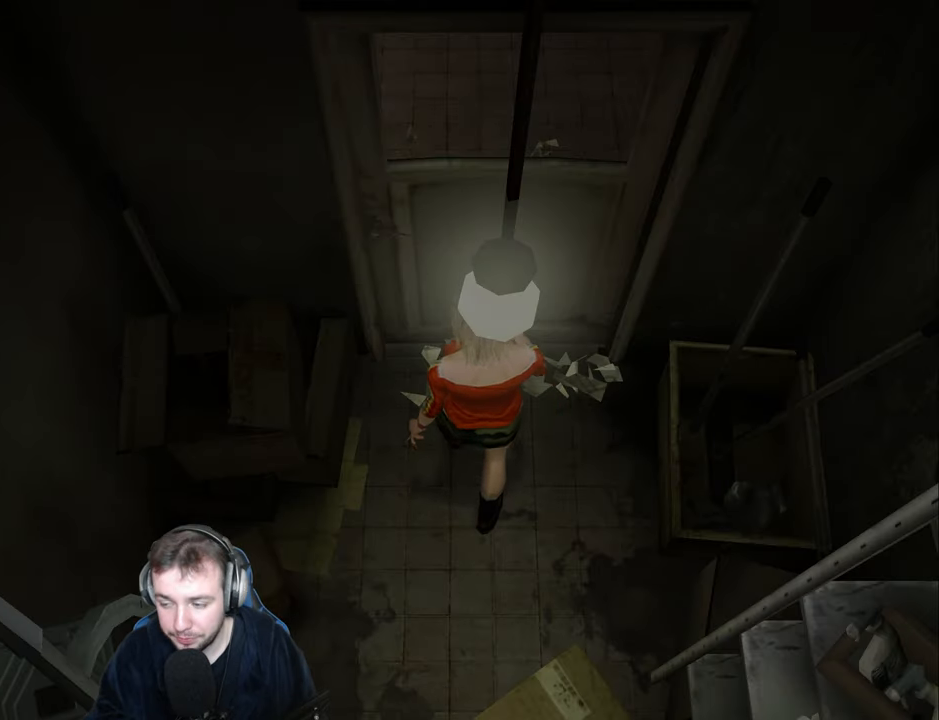
{"keys": [], "events": []}
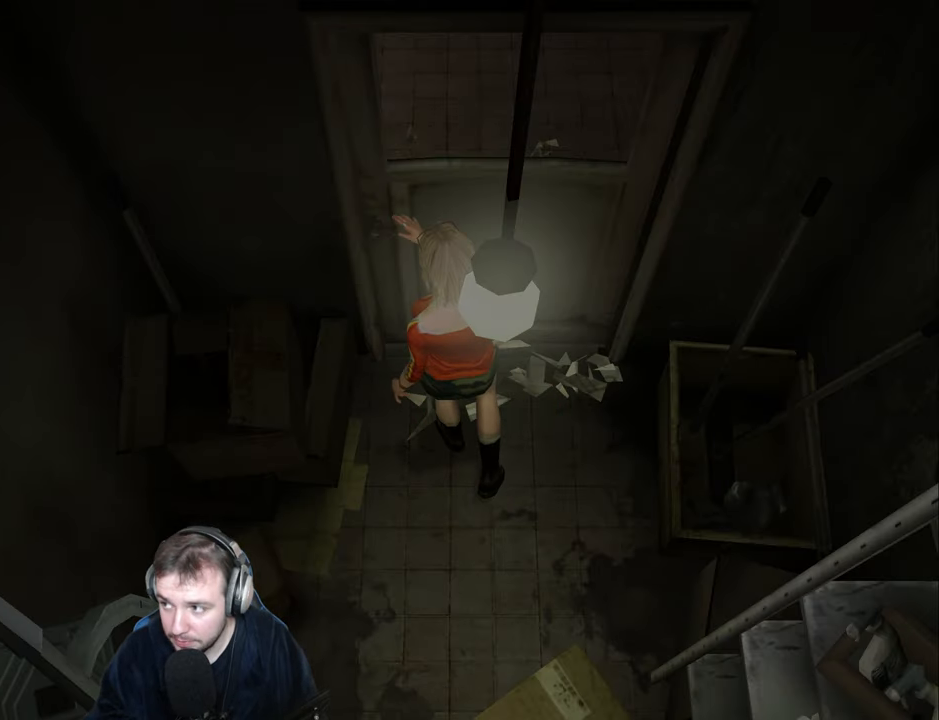
{"keys": [], "events": []}
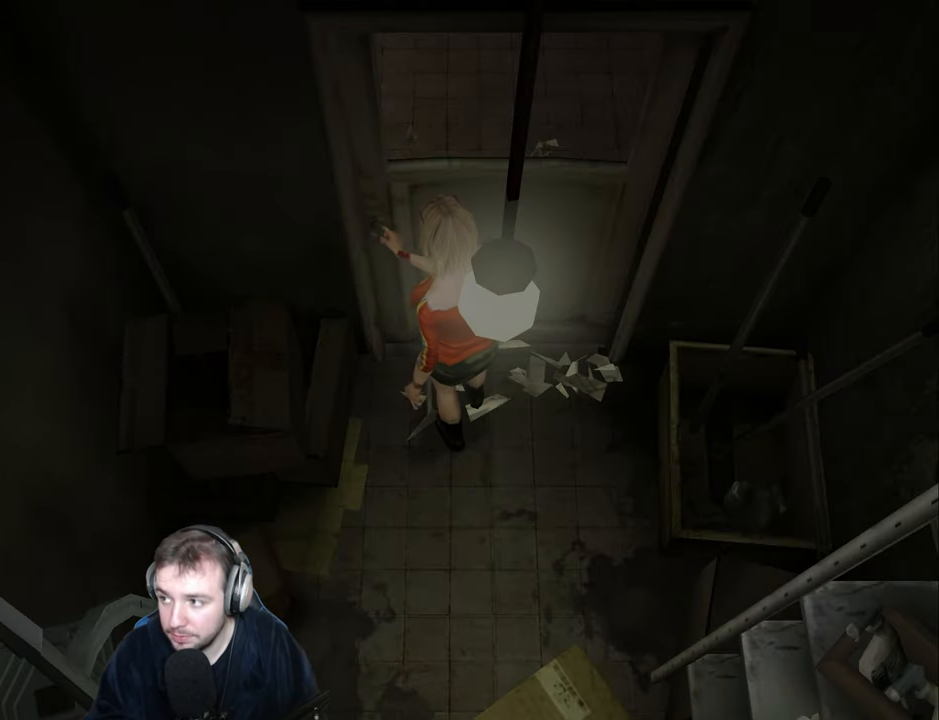
{"keys": [], "events": []}
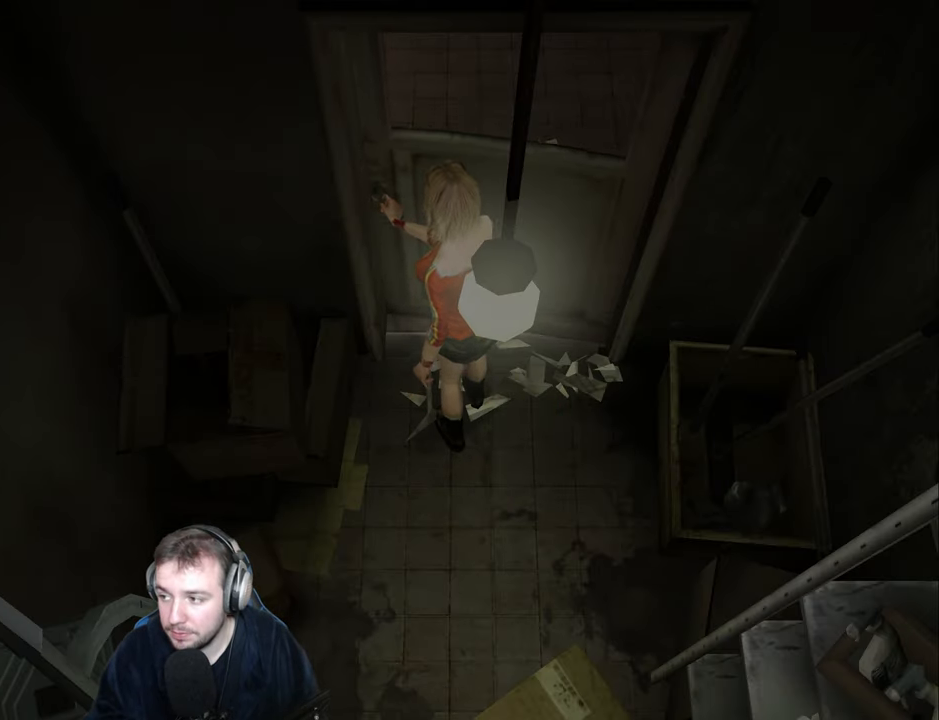
{"keys": [], "events": []}
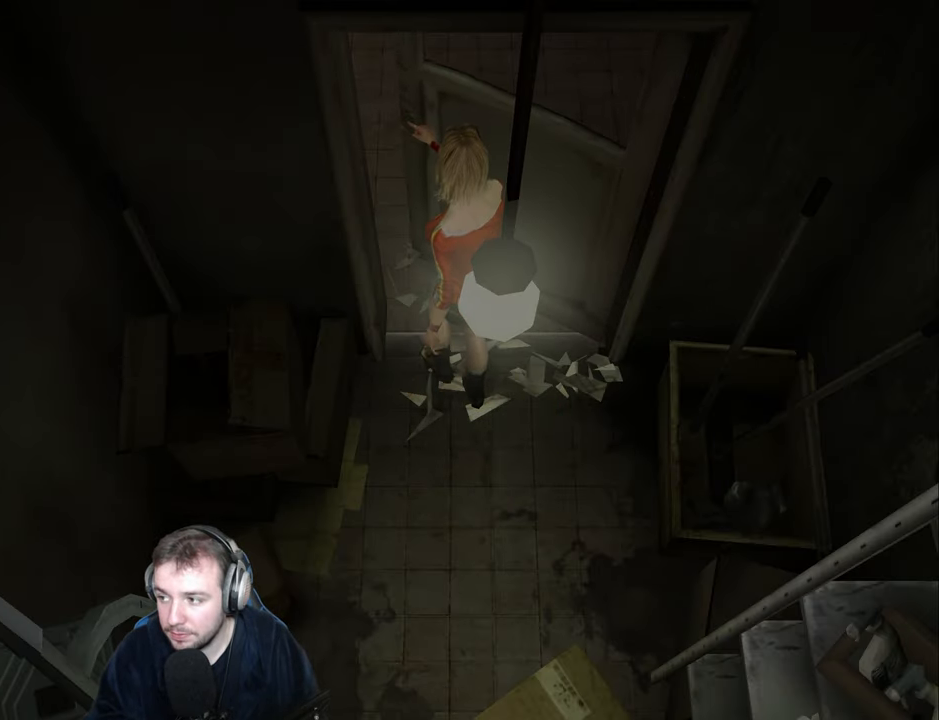
{"keys": [], "events": []}
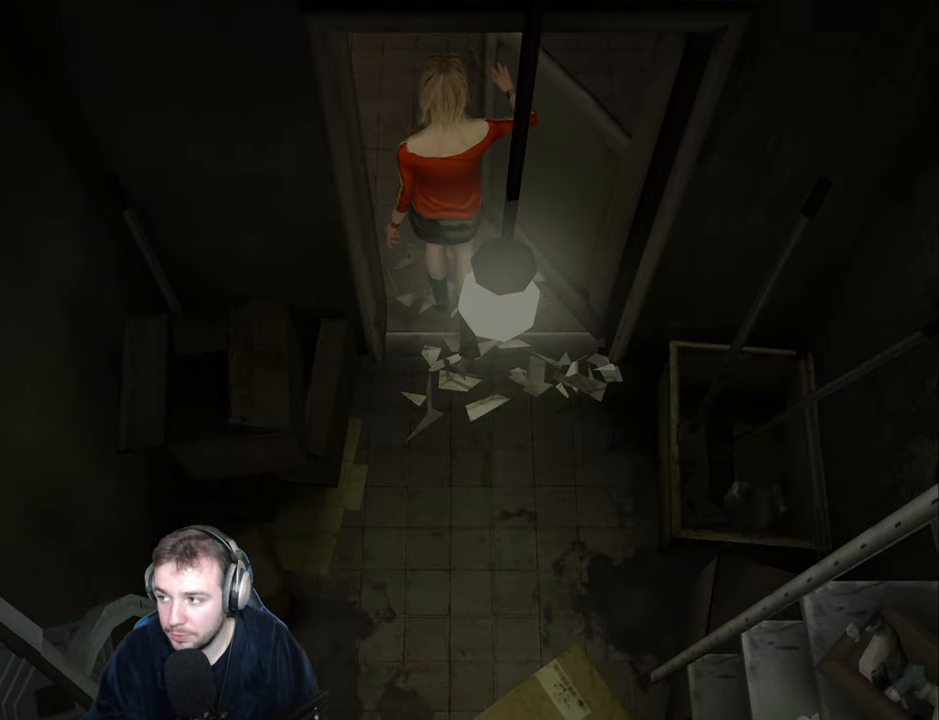
{"keys": ["a"], "events": [[484, "a", "down"]]}
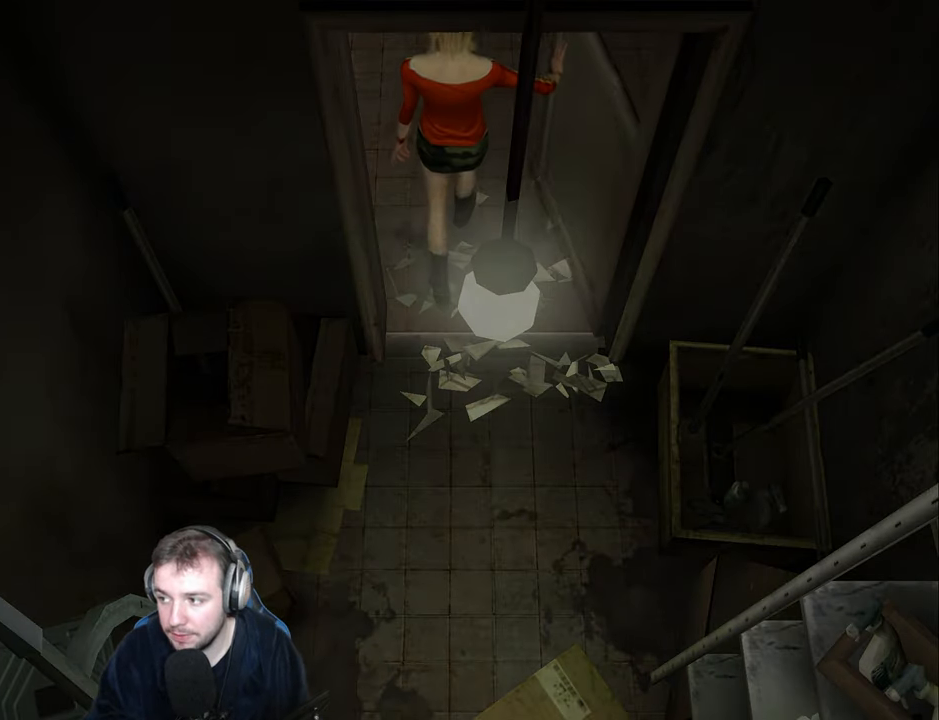
{"keys": ["a"], "events": []}
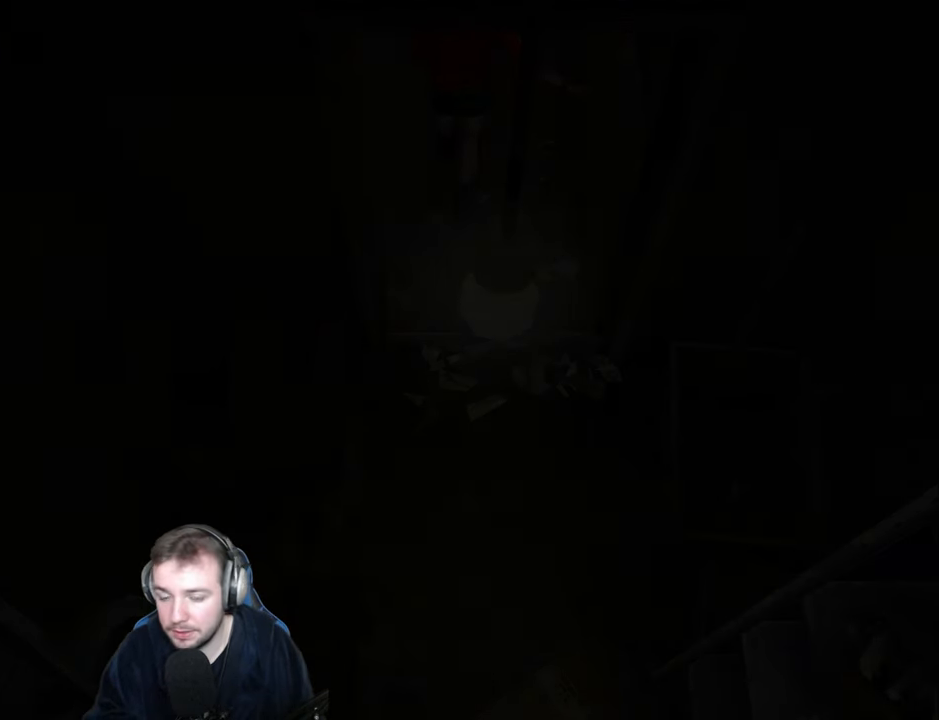
{"keys": ["q"], "events": [[416, "a", "up"], [483, "q", "down"]]}
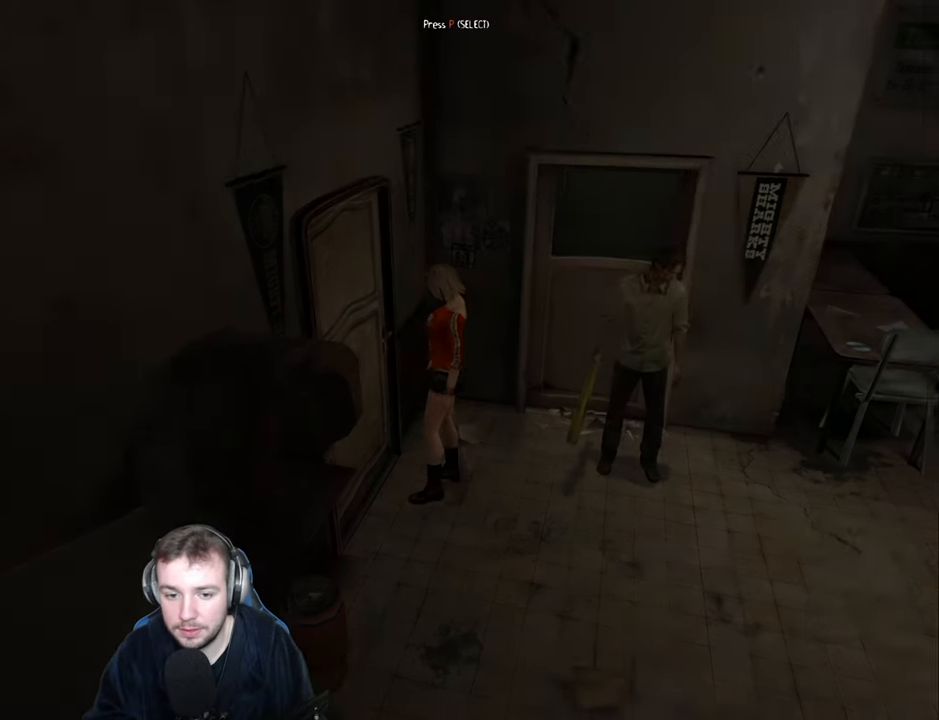
{"keys": ["q", "return"], "events": [[16, "down", "down"], [100, "down", "up"], [266, "return", "down"]]}
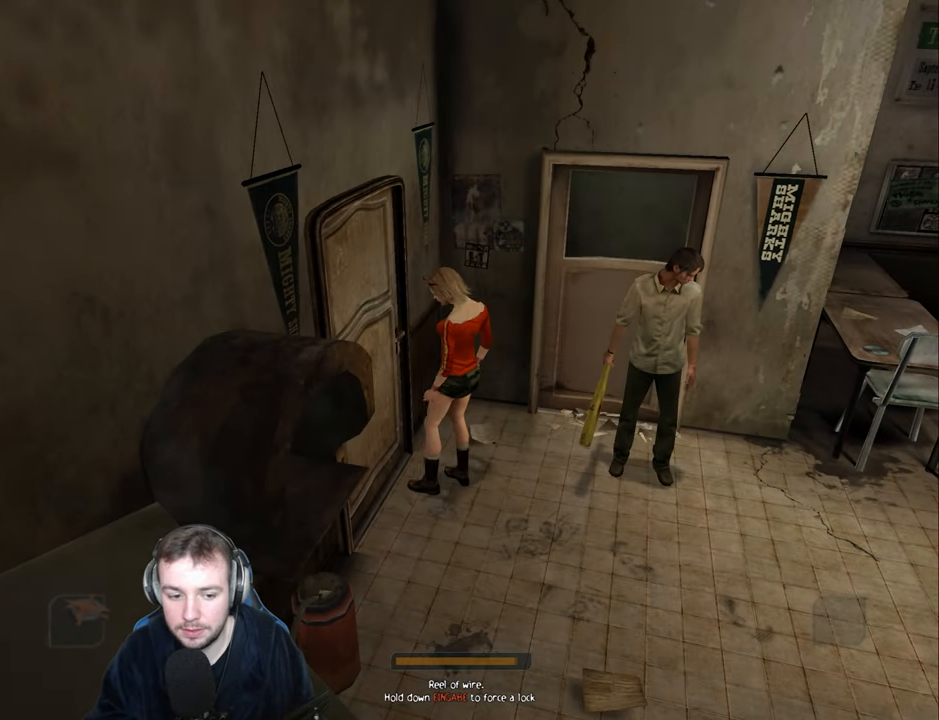
{"keys": ["return"], "events": [[16, "q", "up"]]}
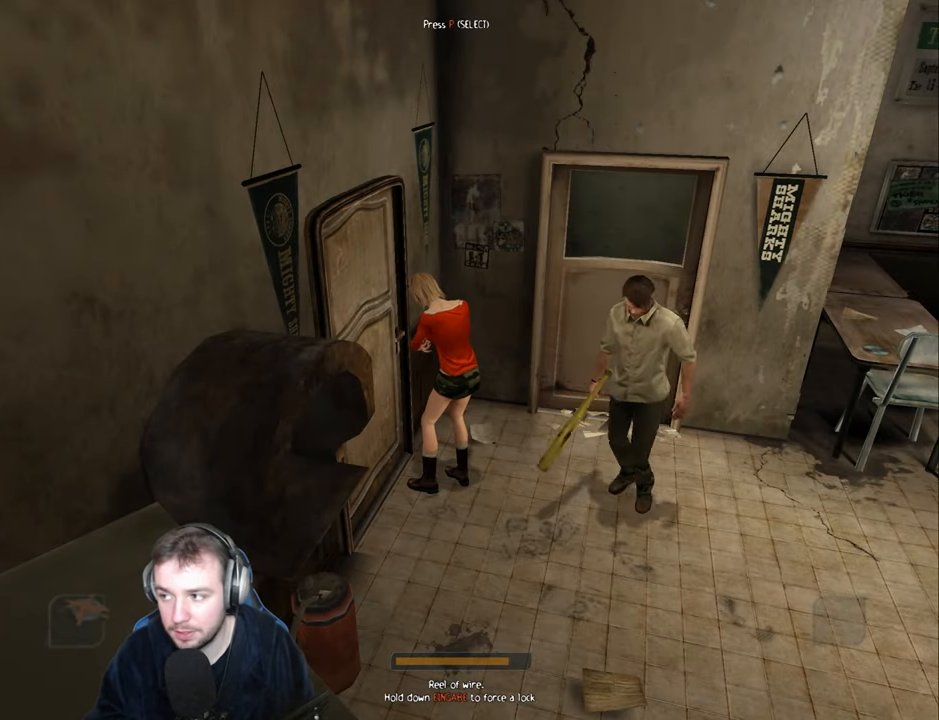
{"keys": ["return"], "events": []}
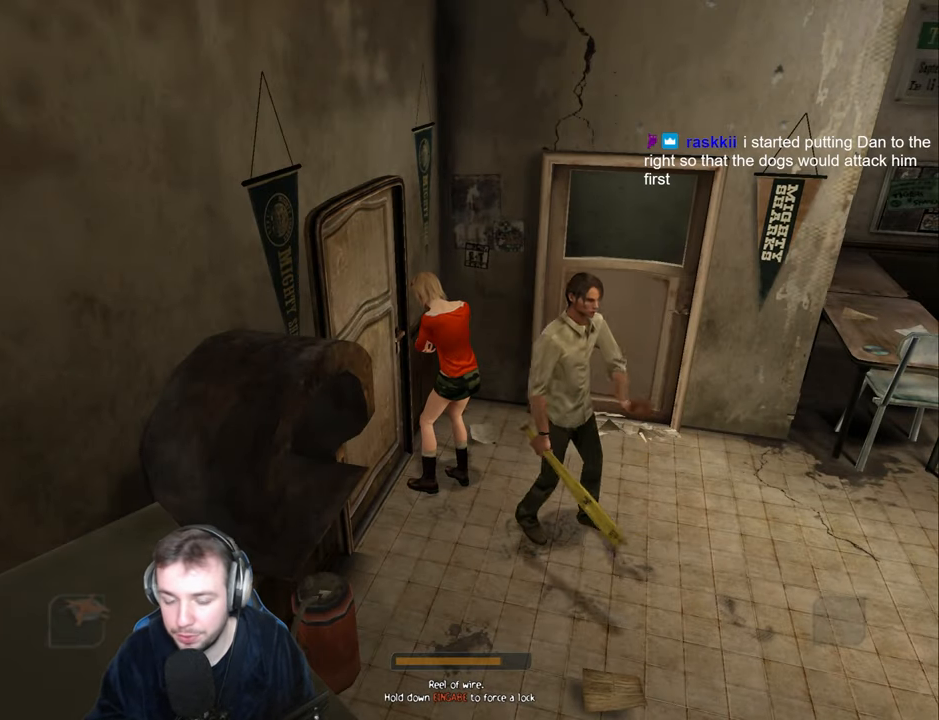
{"keys": ["return"], "events": []}
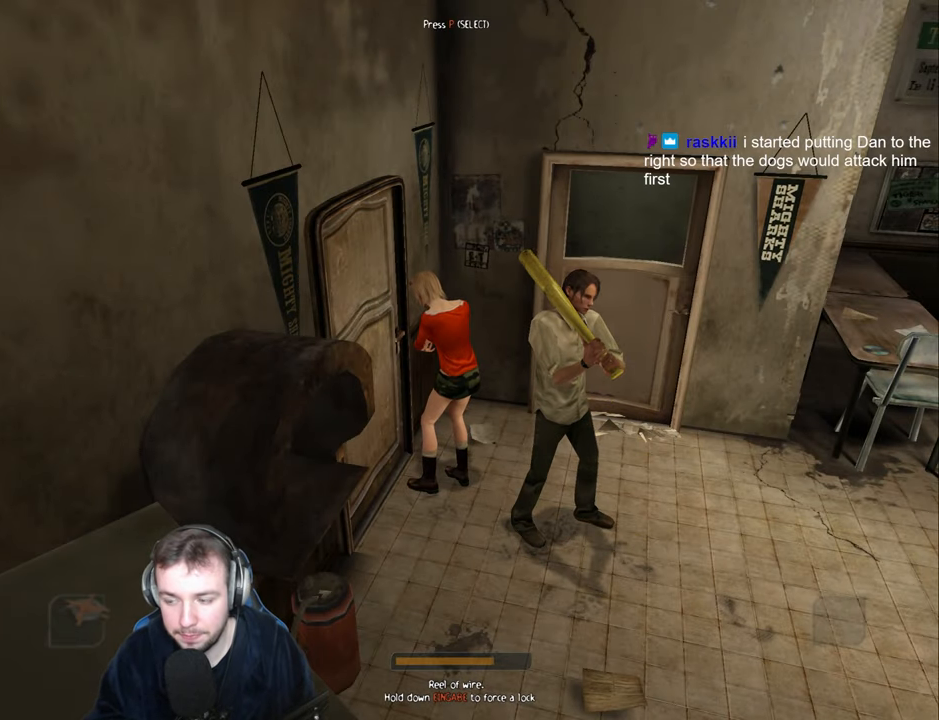
{"keys": ["return"], "events": []}
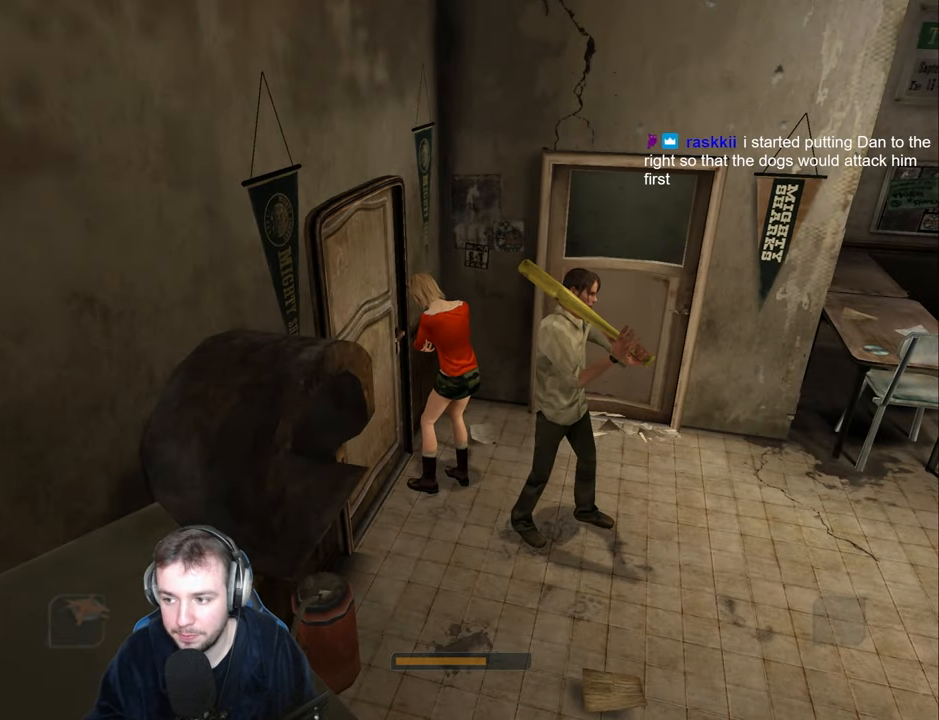
{"keys": ["return"], "events": []}
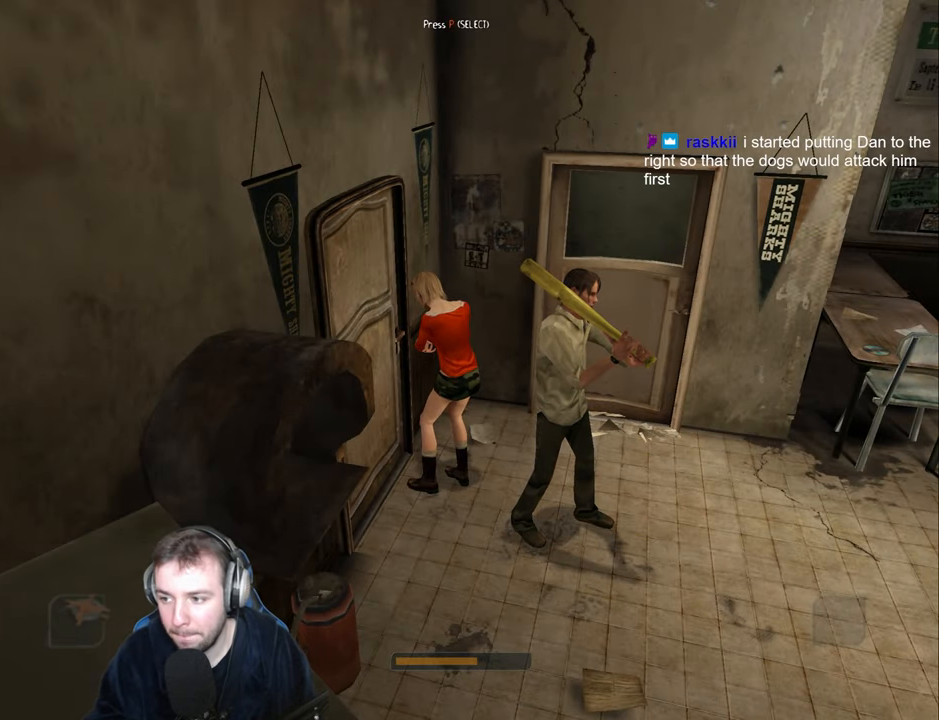
{"keys": ["return"], "events": []}
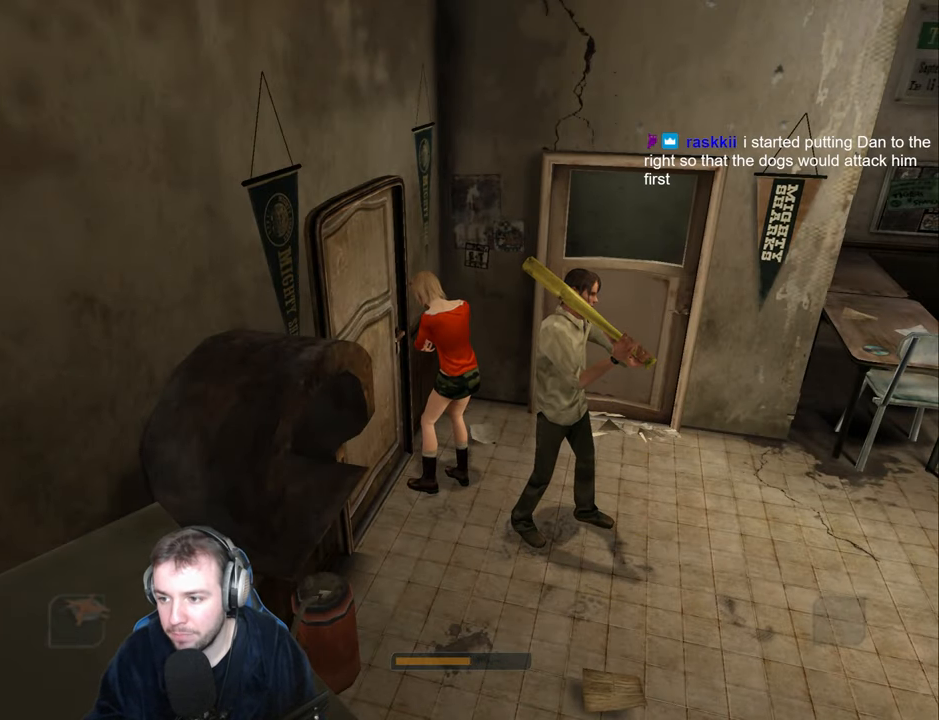
{"keys": ["return"], "events": []}
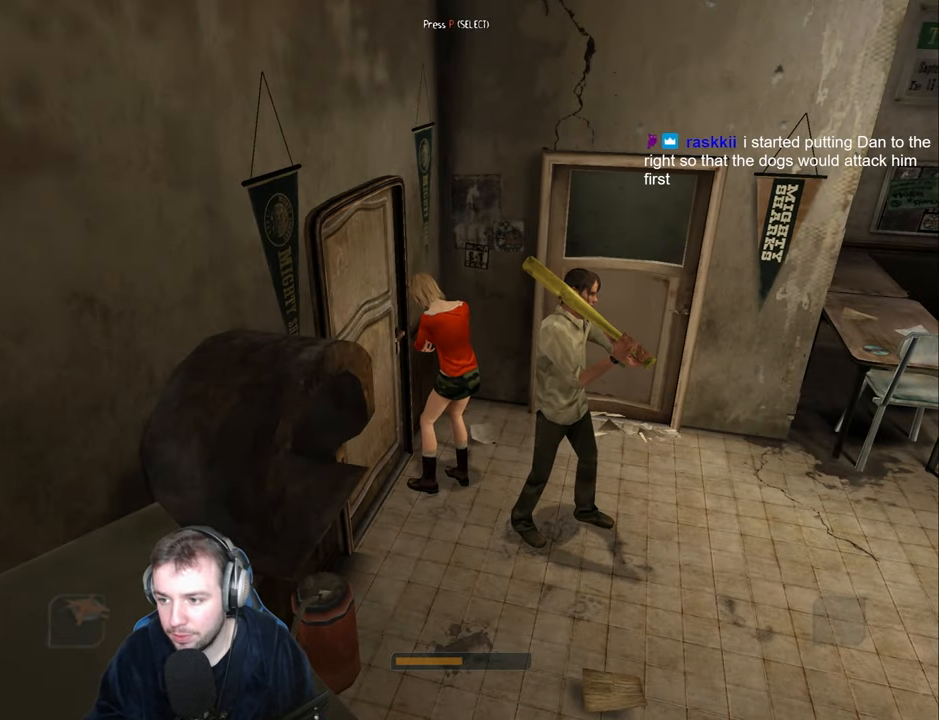
{"keys": ["return"], "events": []}
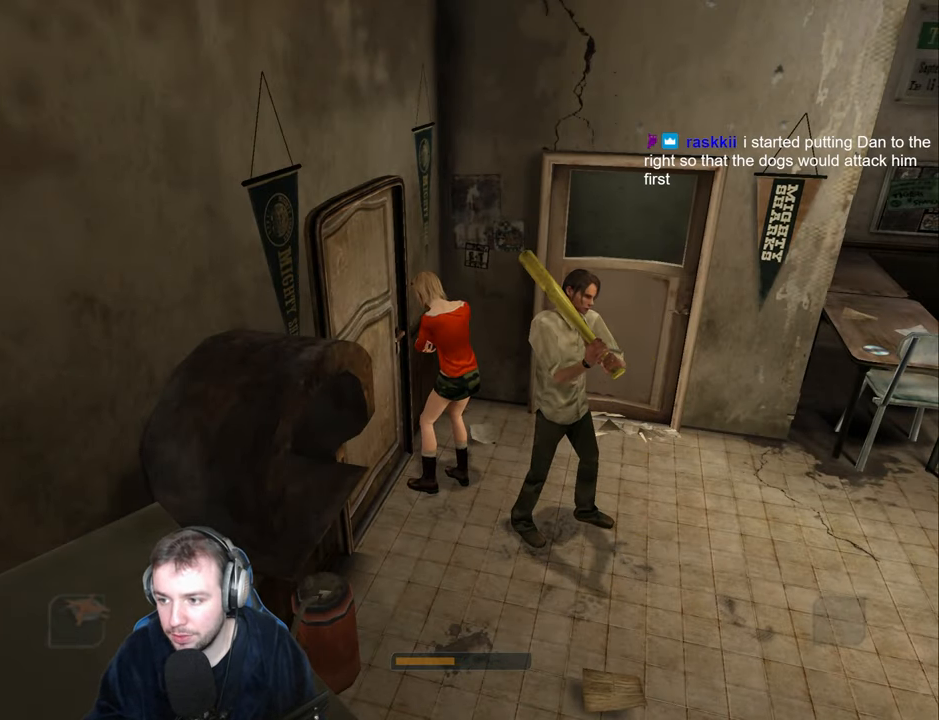
{"keys": ["return"], "events": []}
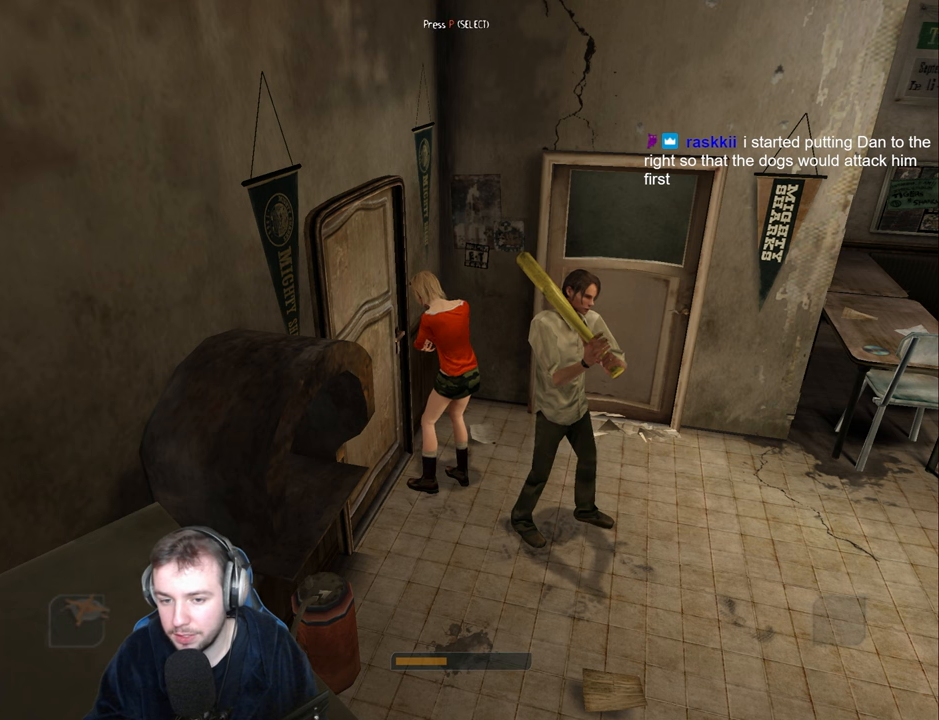
{"keys": ["return"], "events": []}
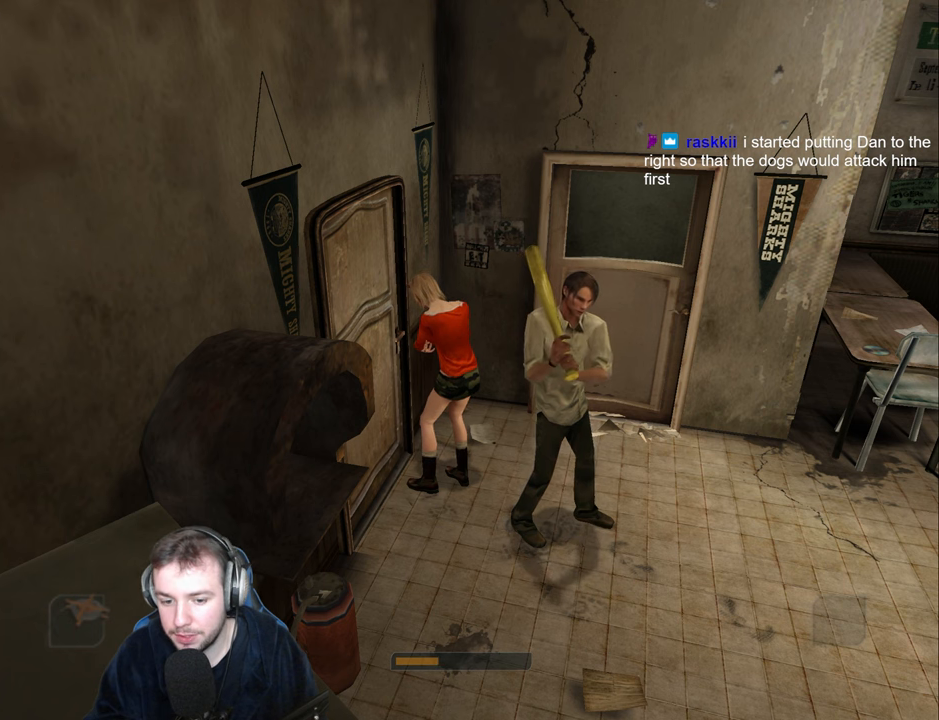
{"keys": ["return"], "events": []}
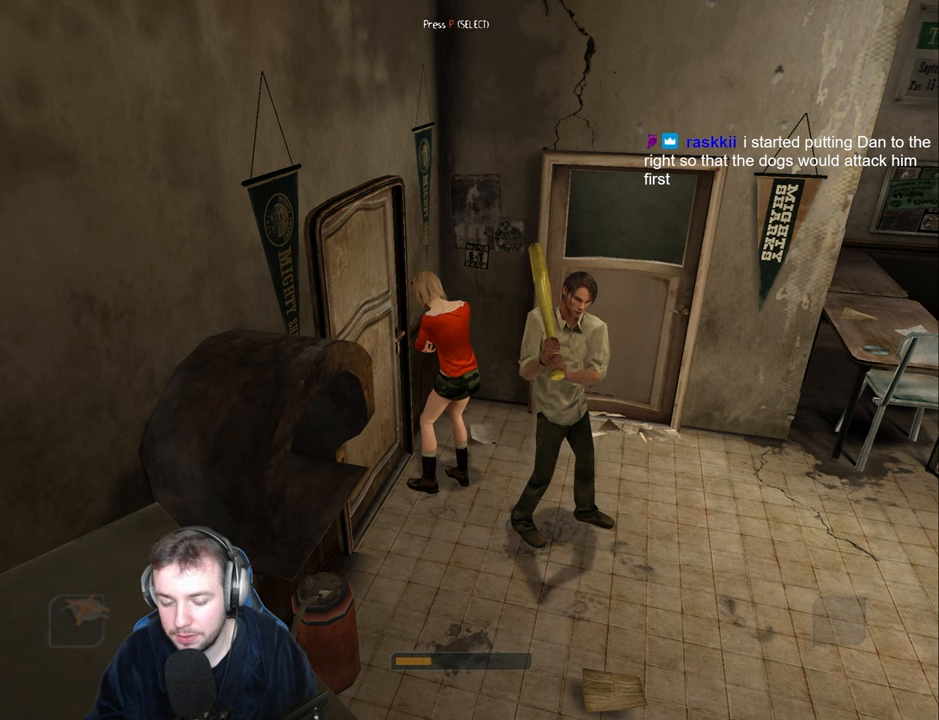
{"keys": ["return"], "events": []}
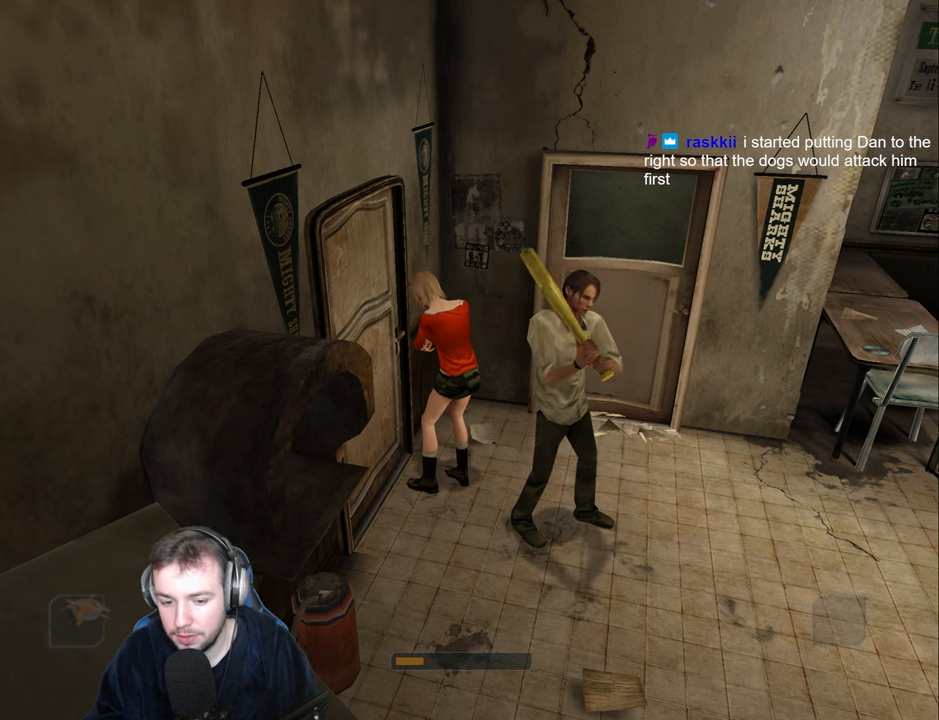
{"keys": ["return"], "events": []}